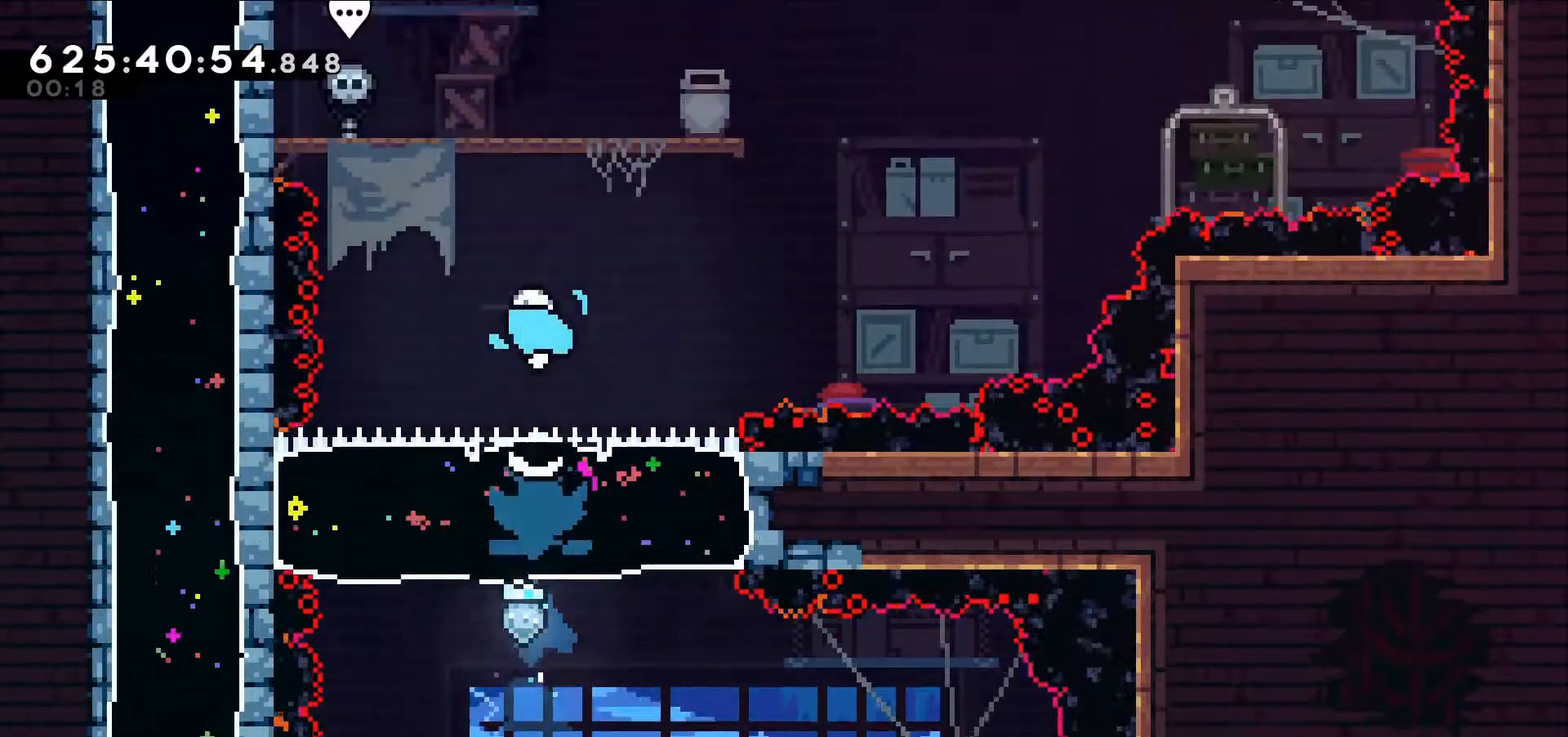
Gameplay with keyboard; each line is a JSON object with the keys held at the frame after it. "events" lists presses ("down") and releases ("up") of "dash", "demo", "down", "grab", "jump", "jump2", "left", "right" and "up" between this image and that frame as [ms after this image, input, new state], when the widget could be followed in between. No other keys are recorded. Mouse input is not recorded. Key names are as the overlay labels them; some are game actions (e.g. jump) rather than physical keys.
{"keys": ["dash", "up"]}
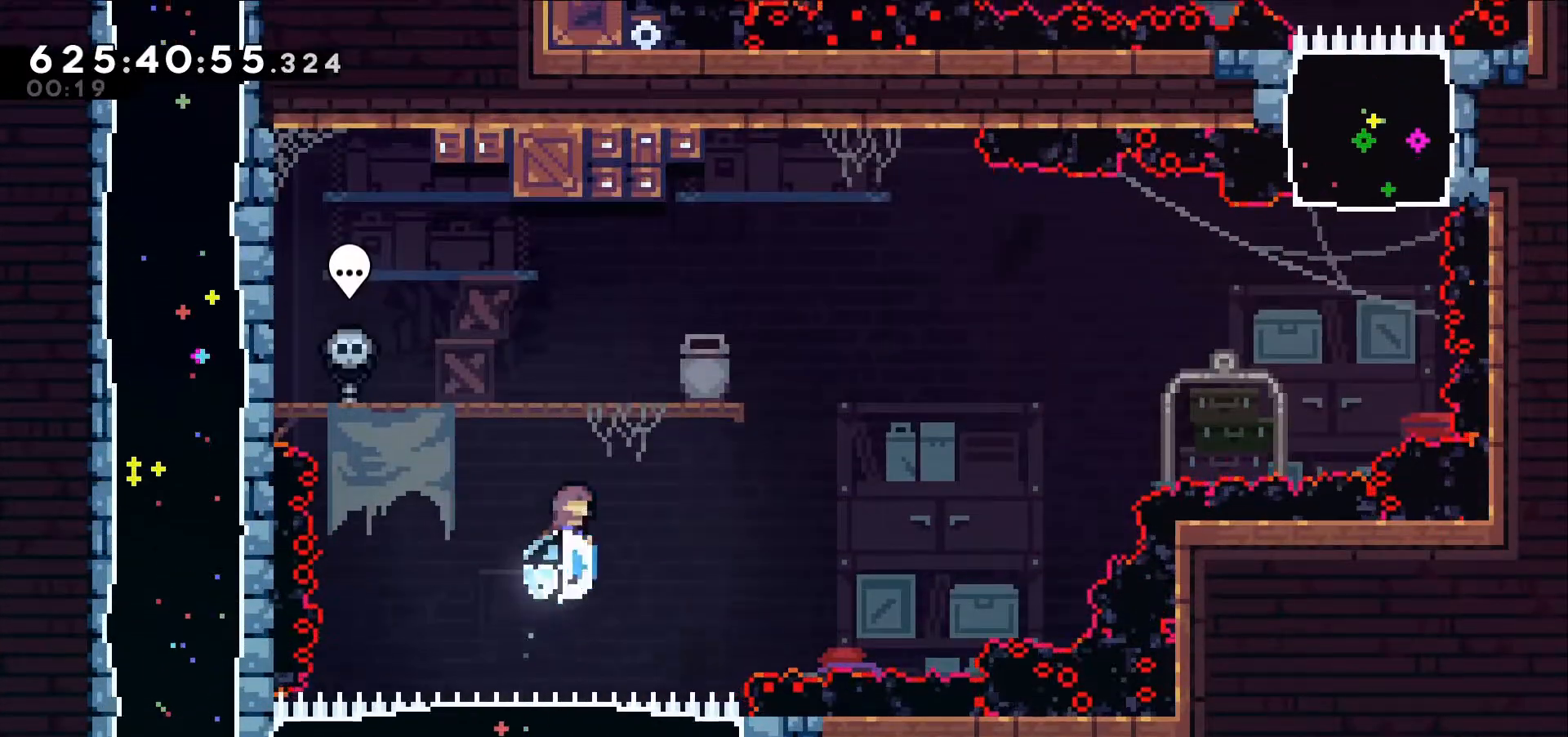
{"keys": []}
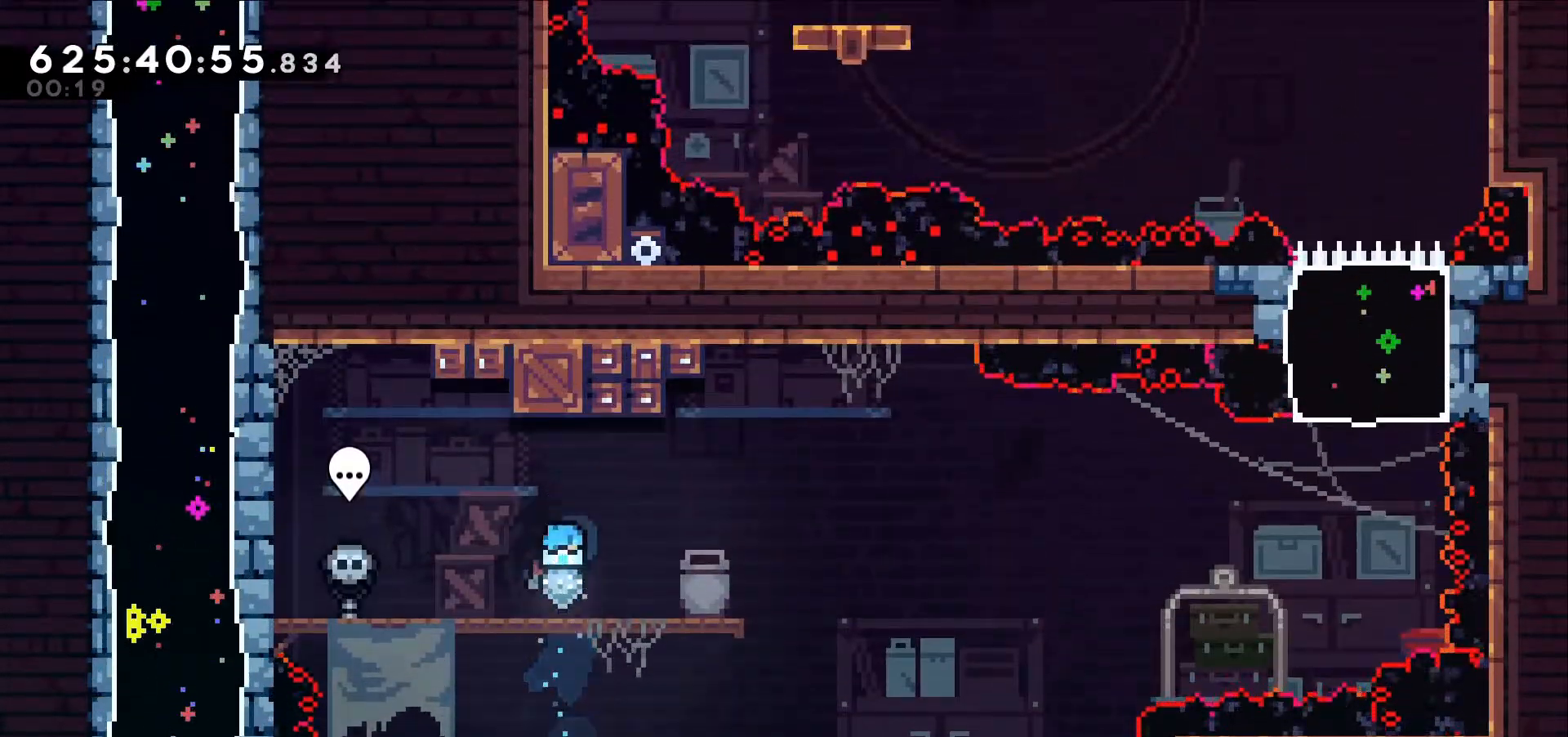
{"keys": ["jump", "right"], "events": [[84, "down", "down"], [84, "right", "down"], [134, "dash", "down"], [317, "dash", "up"], [317, "jump", "down"], [417, "down", "up"]]}
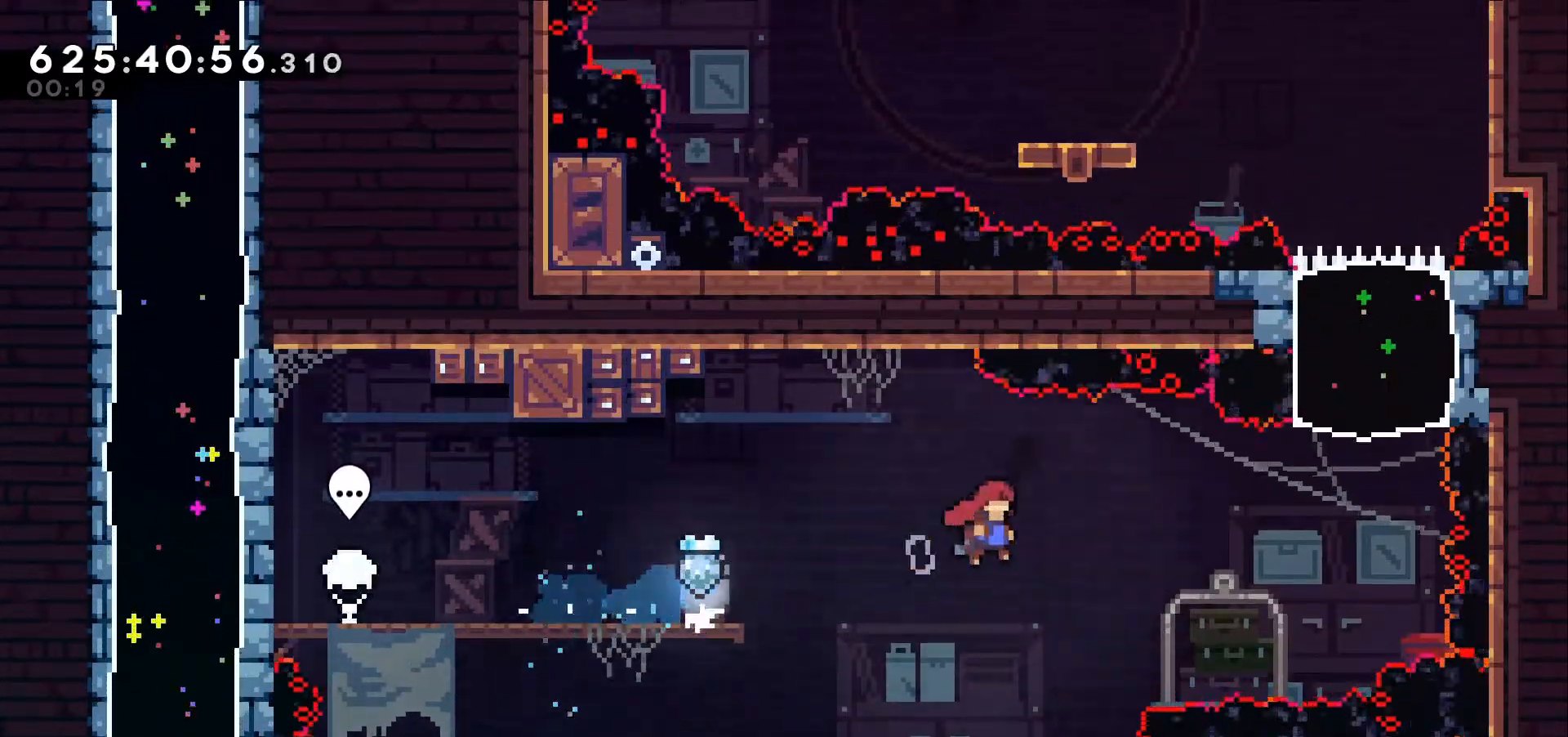
{"keys": ["dash", "up"], "events": [[317, "up", "down"], [334, "dash", "down"], [334, "jump", "up"], [384, "right", "up"]]}
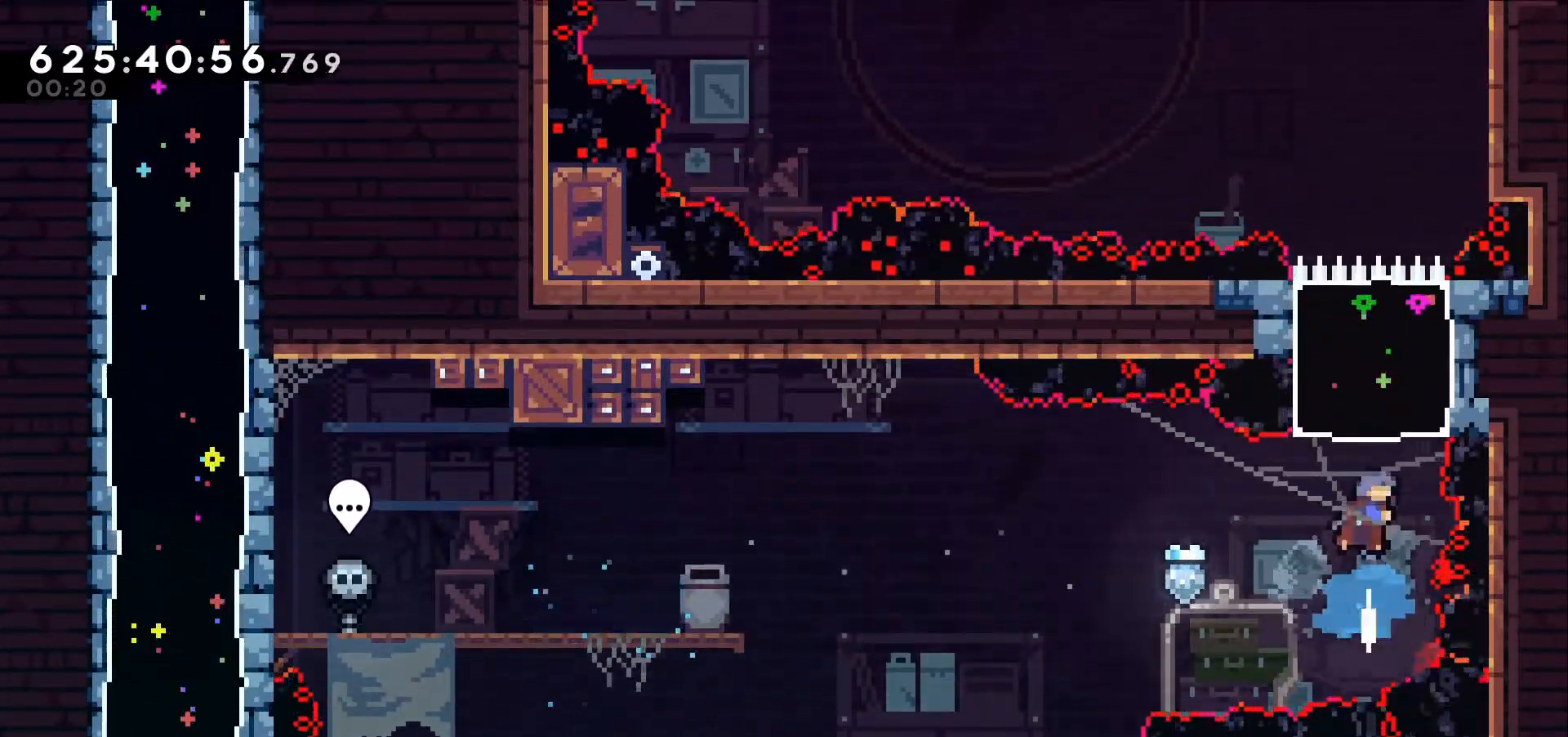
{"keys": ["grab", "right", "up"]}
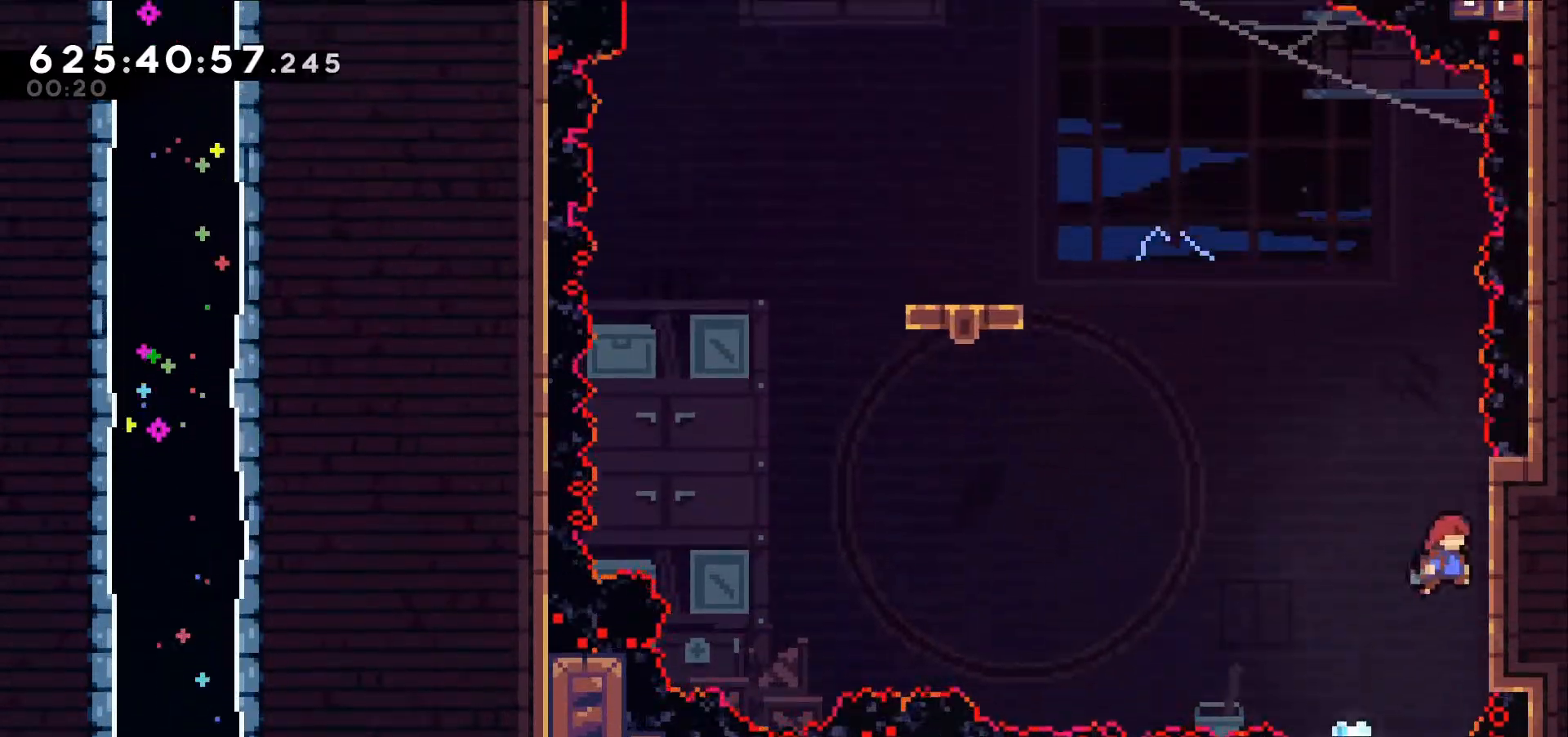
{"keys": ["grab", "jump", "left"]}
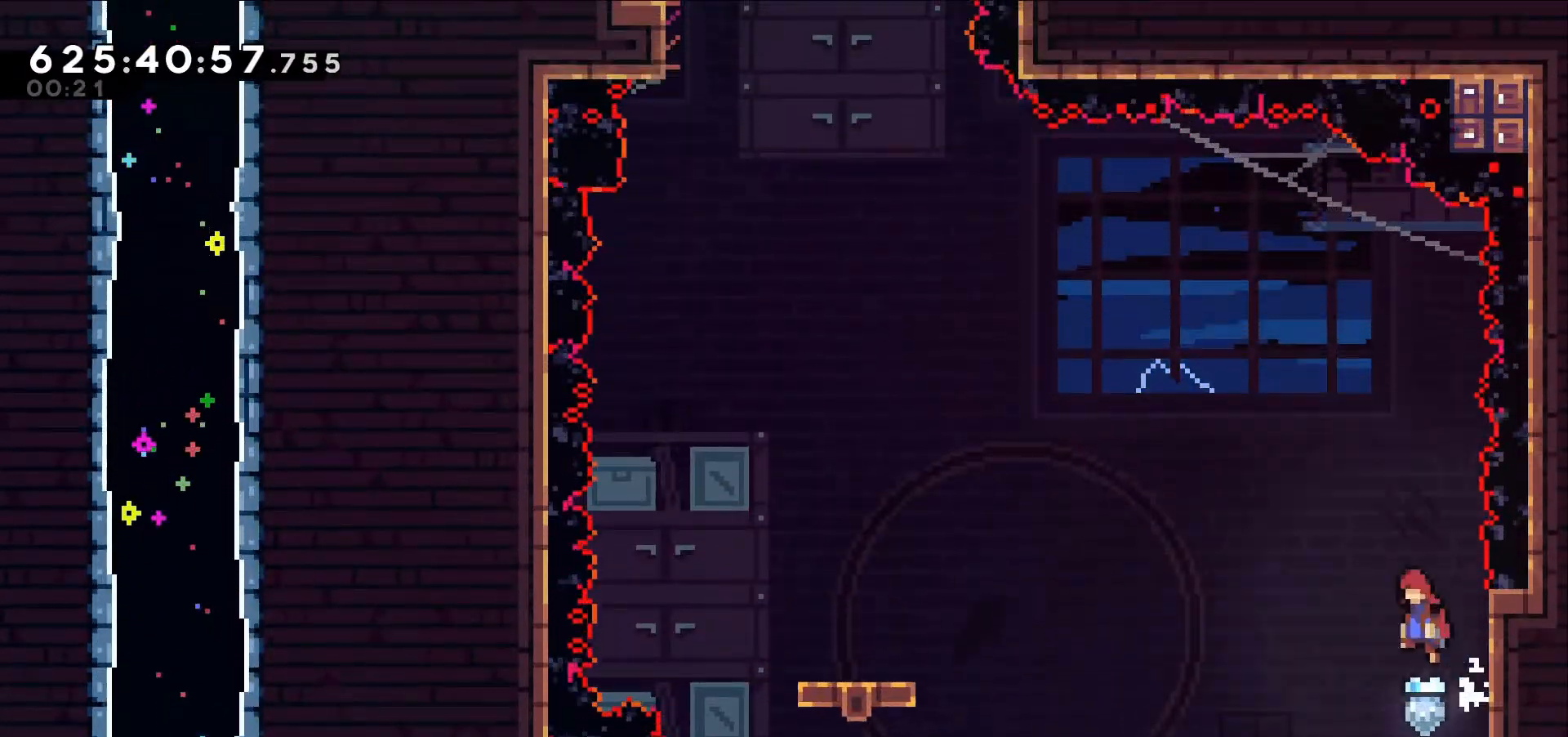
{"keys": ["grab", "jump"], "events": [[484, "left", "up"]]}